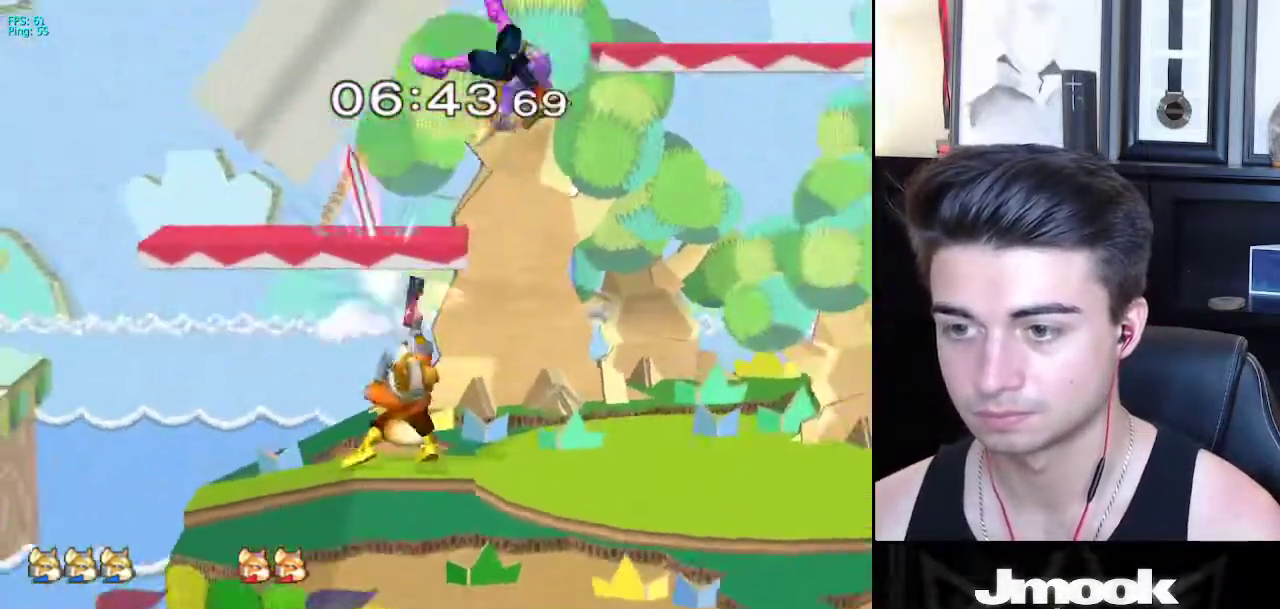
Gameplay with a controller (Nintendo layout); each line is a JSON object with the inputs held at the frame after it. "events" lists button and stick changes between this image and that frame as [ms after this image, input, new state], when the widget could be followed in between. Not read: L3 R3 START.
{"buttons": [], "left_stick": "right", "right_stick": "center", "events": [[467, "L1", "up"]]}
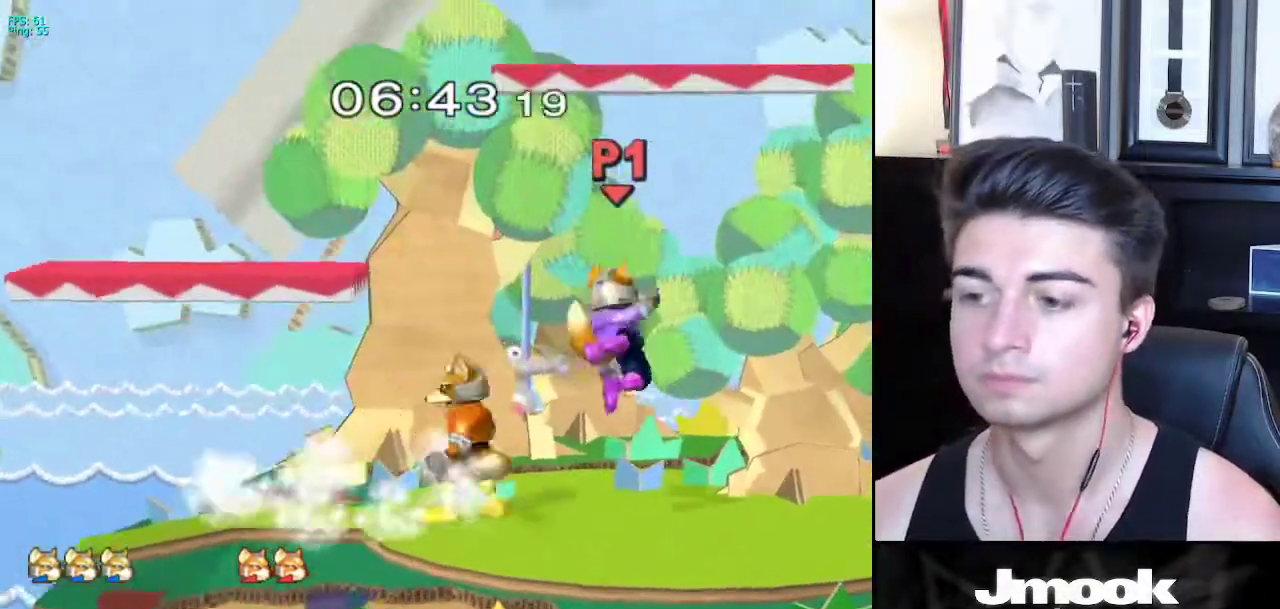
{"buttons": [], "left_stick": "right", "right_stick": "center", "events": [[83, "X", "down"], [167, "X", "up"]]}
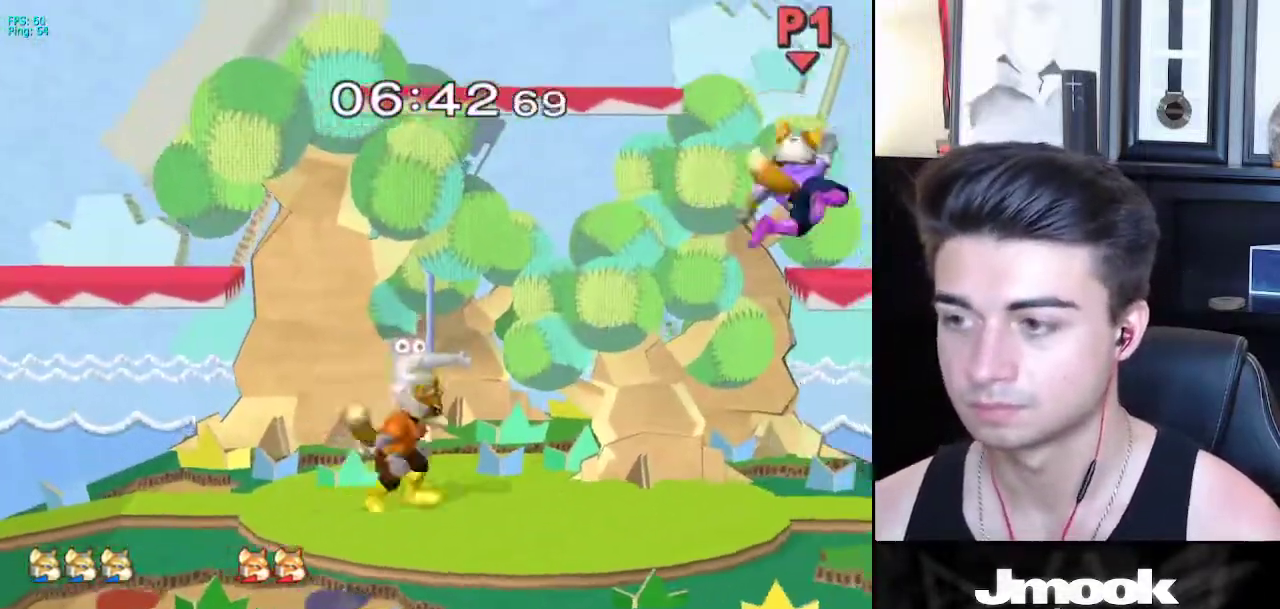
{"buttons": [], "left_stick": "down", "right_stick": "center", "events": [[100, "left_stick", "center"], [117, "R1", "down"], [300, "left_stick", "down"], [317, "R1", "up"]]}
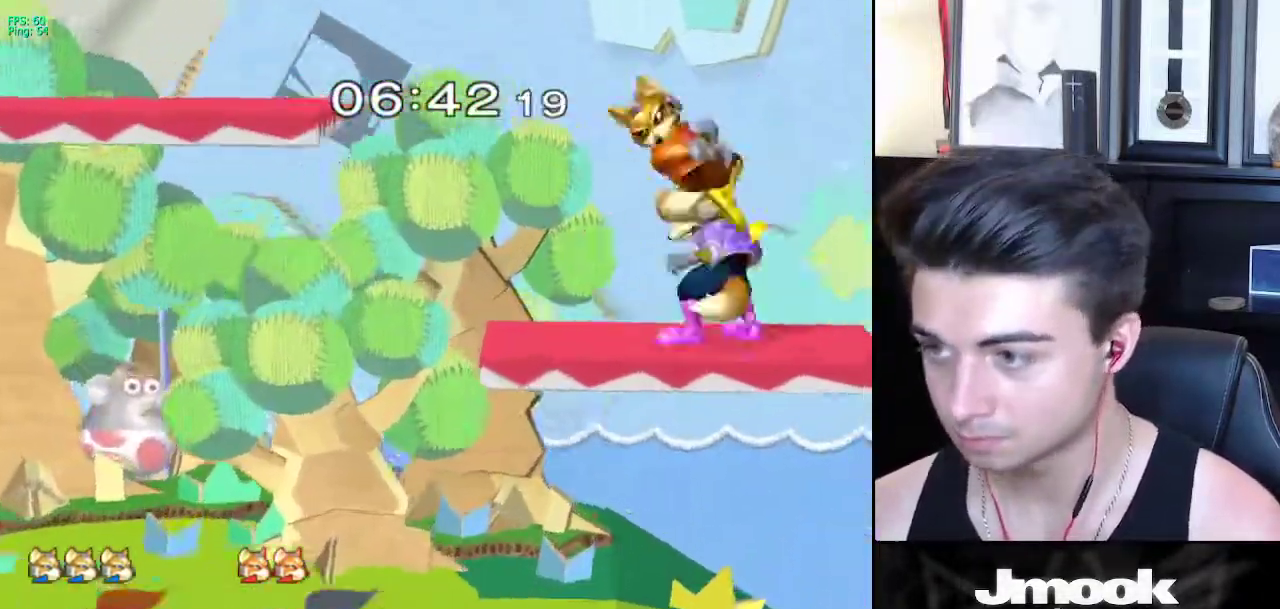
{"buttons": [], "left_stick": "down", "right_stick": "center", "events": [[217, "B", "down"], [267, "B", "up"]]}
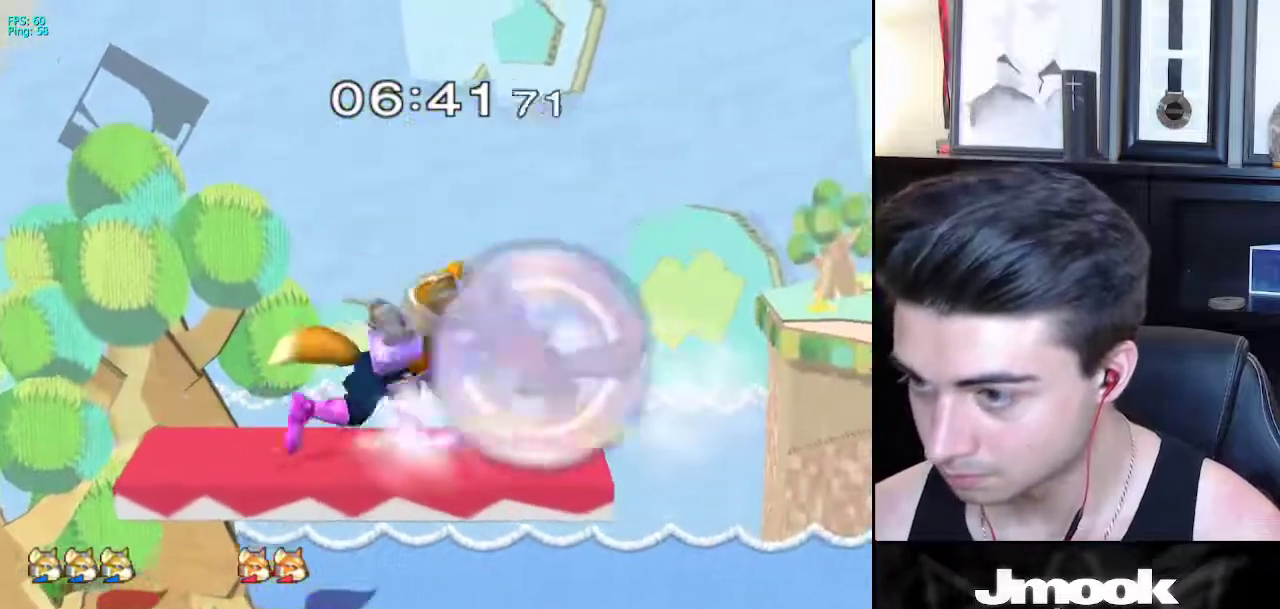
{"buttons": [], "left_stick": "up", "right_stick": "center", "events": [[17, "B", "down"], [167, "B", "up"], [167, "left_stick", "left"], [283, "left_stick", "up"]]}
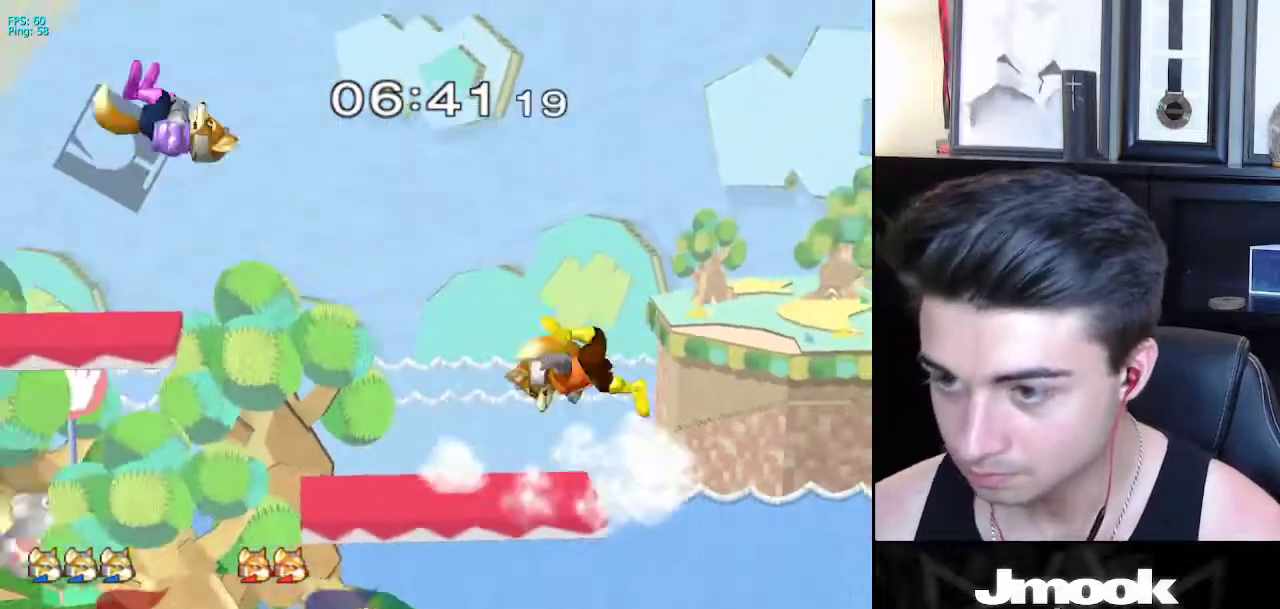
{"buttons": [], "left_stick": "up-right", "right_stick": "center", "events": [[33, "left_stick", "down-right"], [283, "left_stick", "center"], [383, "left_stick", "up-right"], [467, "X", "down"], [483, "X", "up"]]}
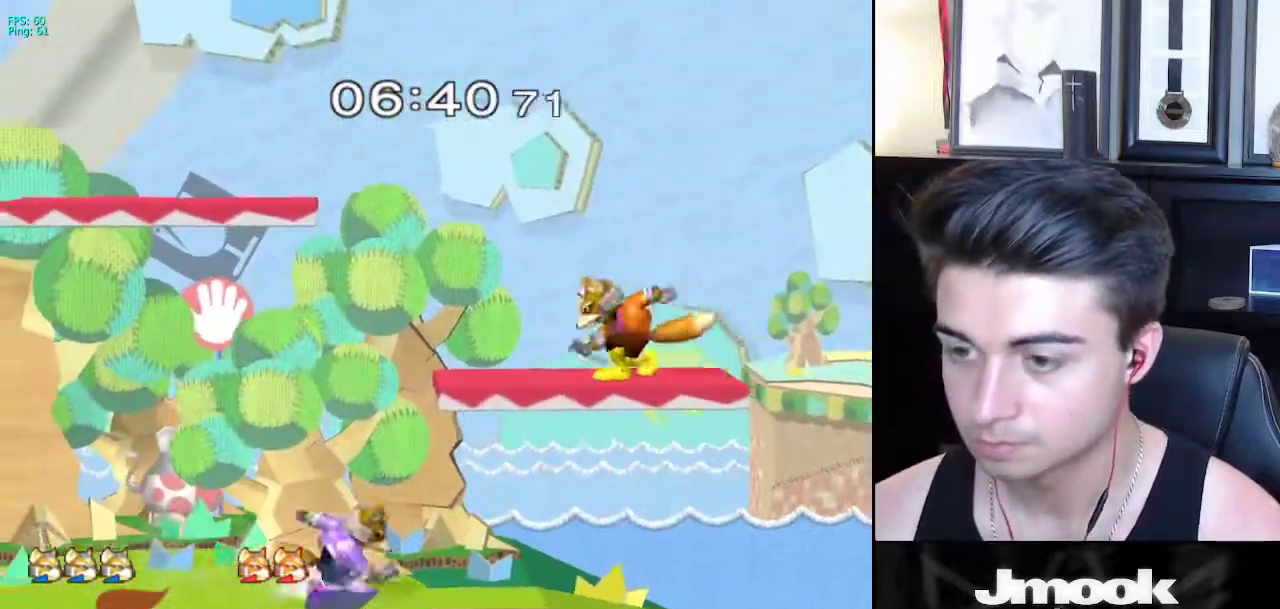
{"buttons": [], "left_stick": "left", "right_stick": "center", "events": [[17, "Z", "down"], [17, "left_stick", "up"], [83, "Z", "up"], [233, "left_stick", "center"], [300, "left_stick", "down"], [317, "L1", "down"], [417, "L1", "up"], [417, "left_stick", "center"], [500, "left_stick", "left"]]}
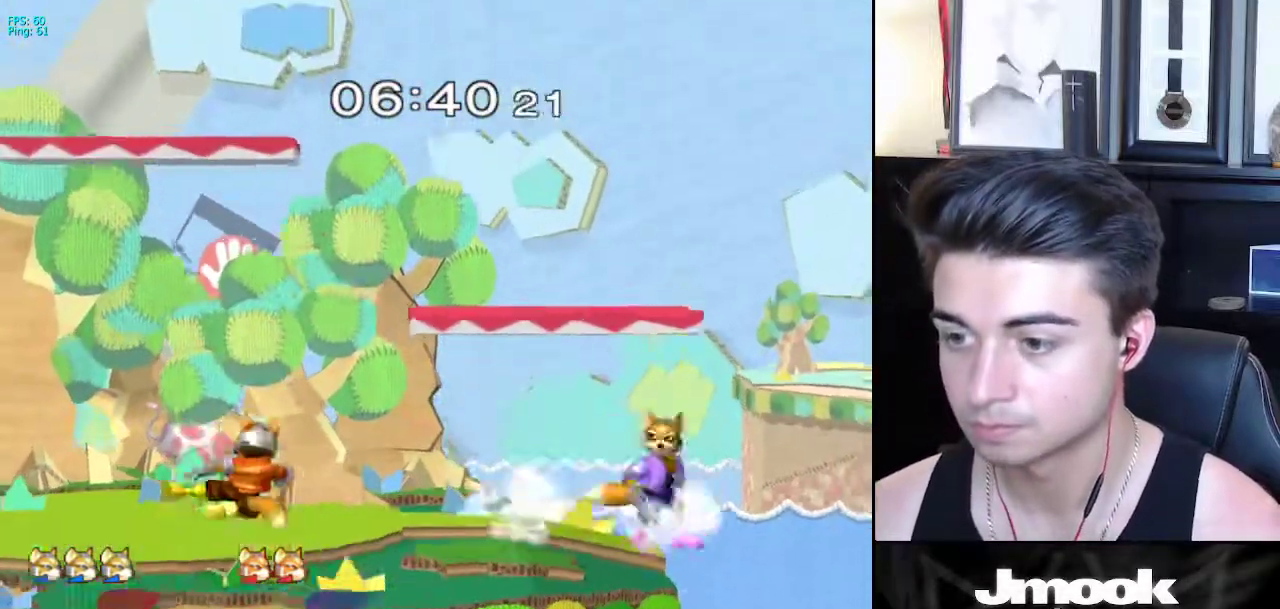
{"buttons": ["L1"], "left_stick": "left", "right_stick": "center", "events": [[133, "left_stick", "center"], [217, "left_stick", "left"], [233, "L1", "down"]]}
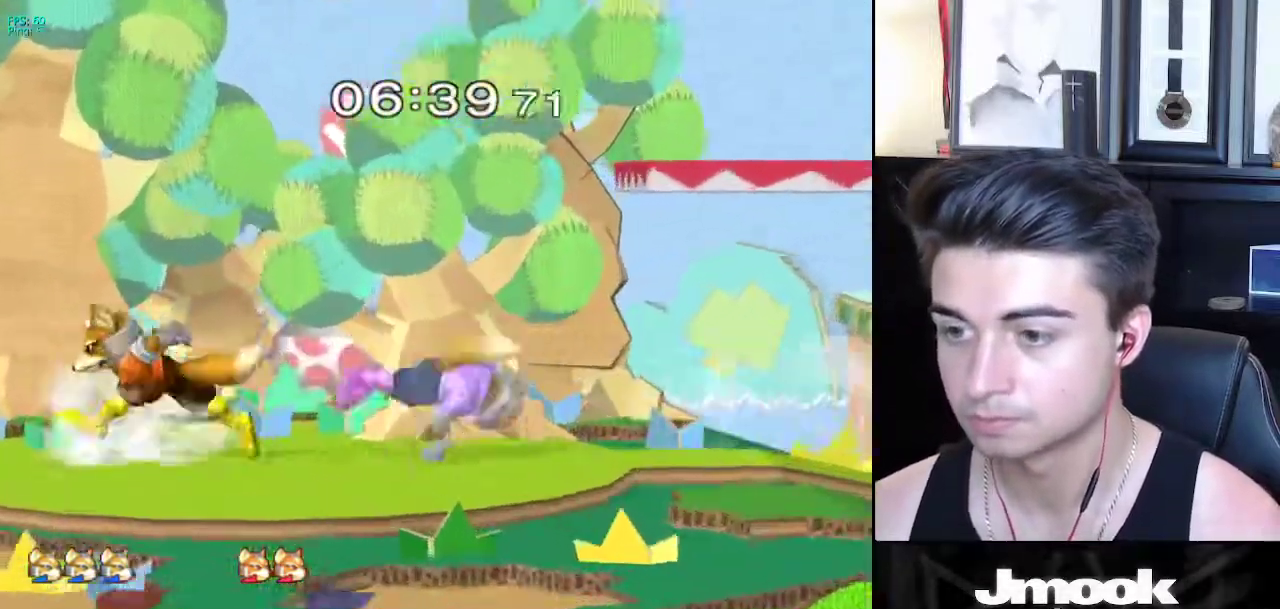
{"buttons": [], "left_stick": "down", "right_stick": "center", "events": [[167, "L1", "up"], [217, "left_stick", "down"]]}
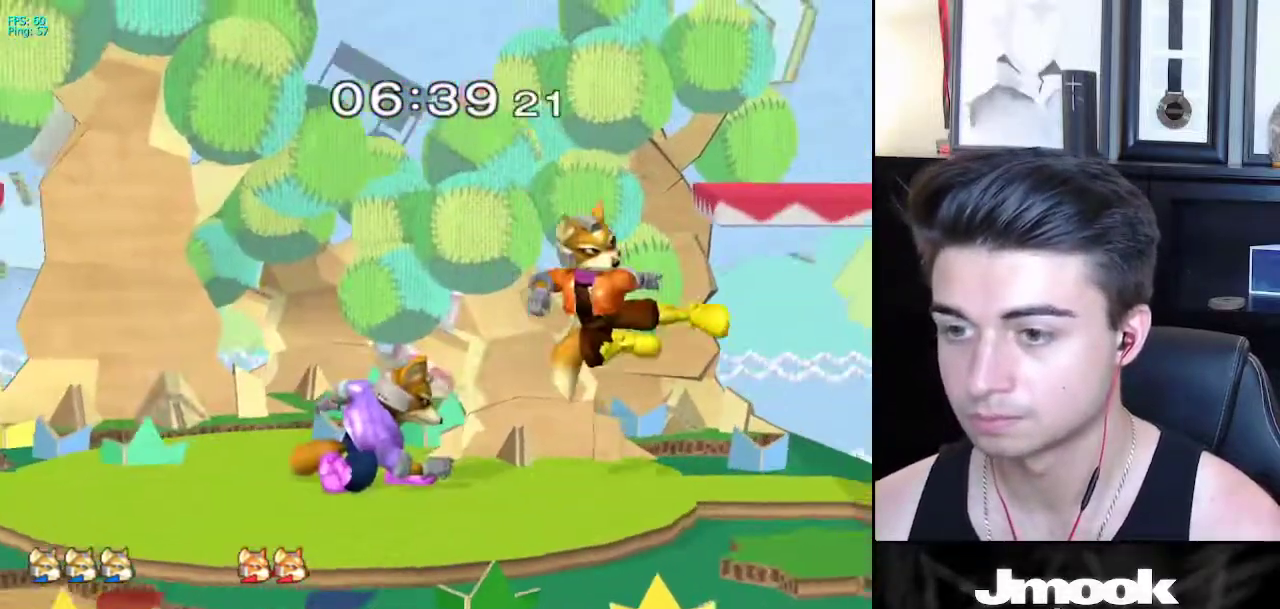
{"buttons": [], "left_stick": "center", "right_stick": "center", "events": [[67, "left_stick", "right"], [150, "A", "down"], [217, "A", "up"], [283, "left_stick", "center"]]}
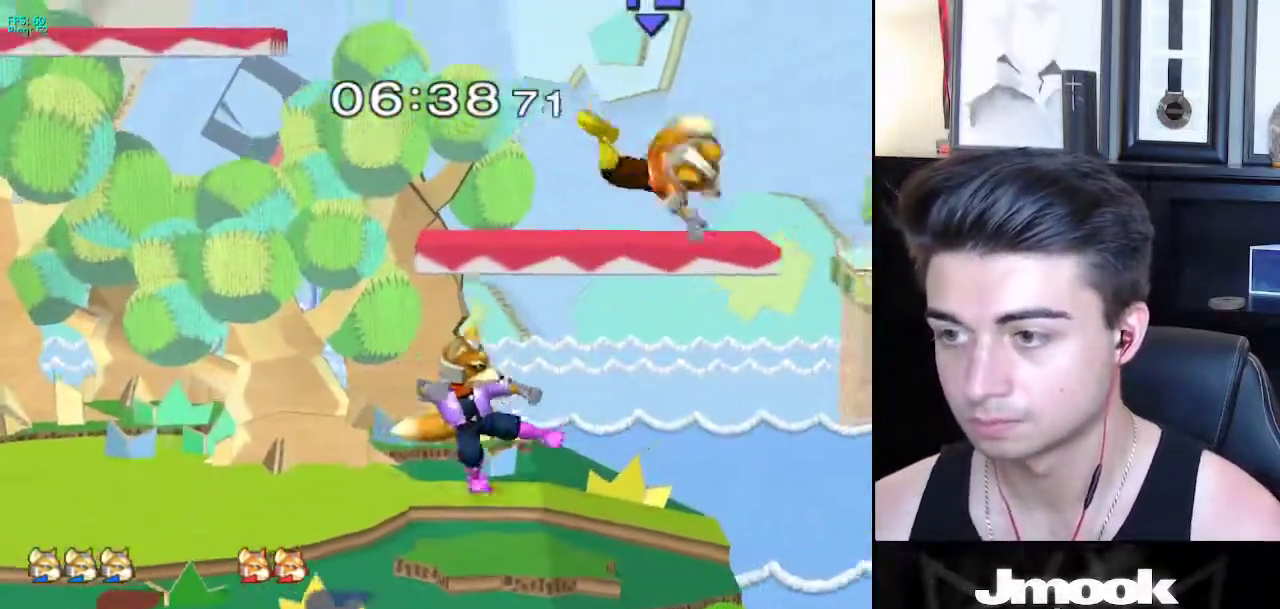
{"buttons": [], "left_stick": "center", "right_stick": "center", "events": []}
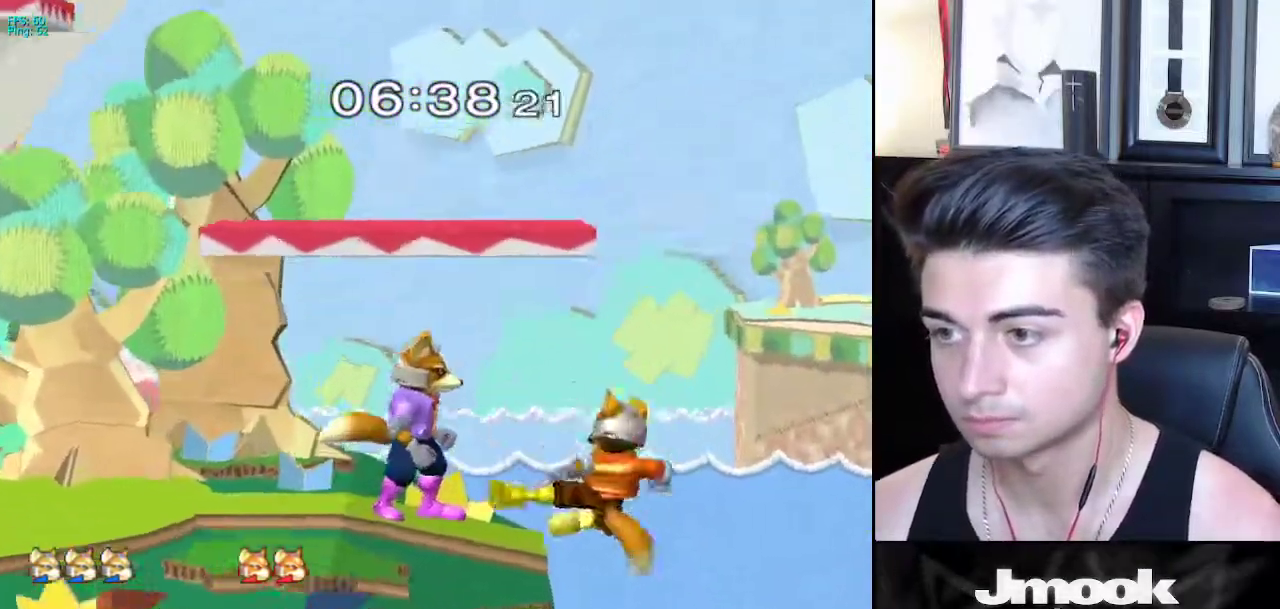
{"buttons": [], "left_stick": "left", "right_stick": "center", "events": [[200, "left_stick", "left"], [333, "left_stick", "right"], [400, "left_stick", "left"]]}
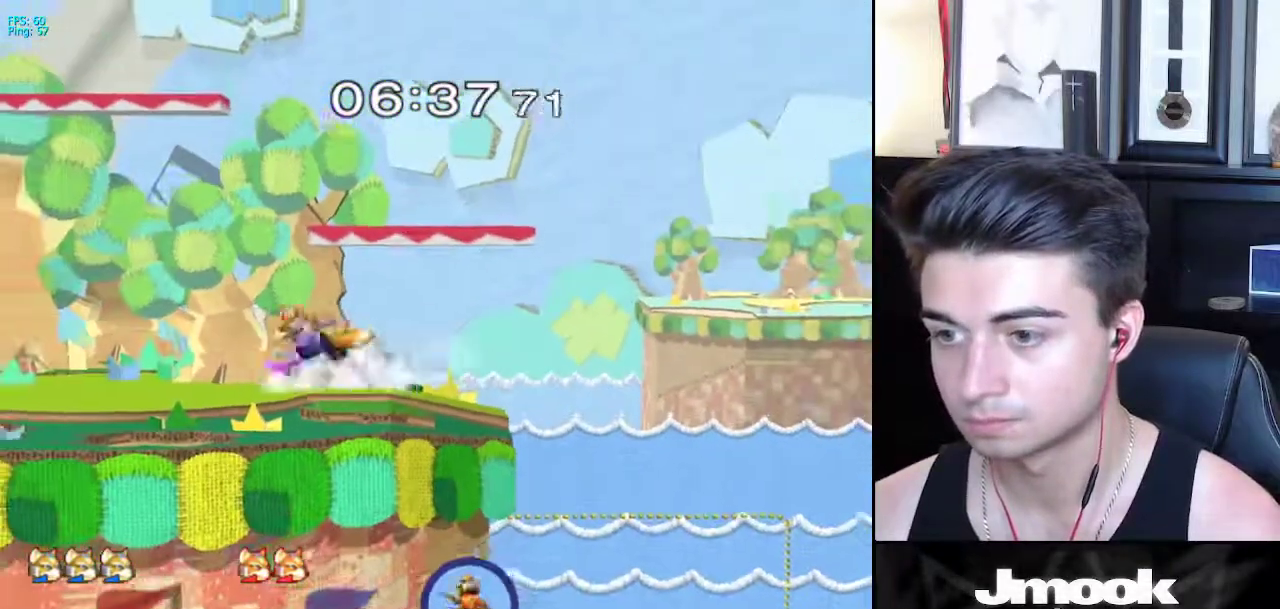
{"buttons": [], "left_stick": "center", "right_stick": "center", "events": [[17, "left_stick", "right"], [100, "left_stick", "left"], [167, "left_stick", "right"], [267, "left_stick", "left"], [317, "X", "down"], [333, "X", "up"], [400, "right_stick", "down-left"], [417, "left_stick", "center"], [483, "right_stick", "center"]]}
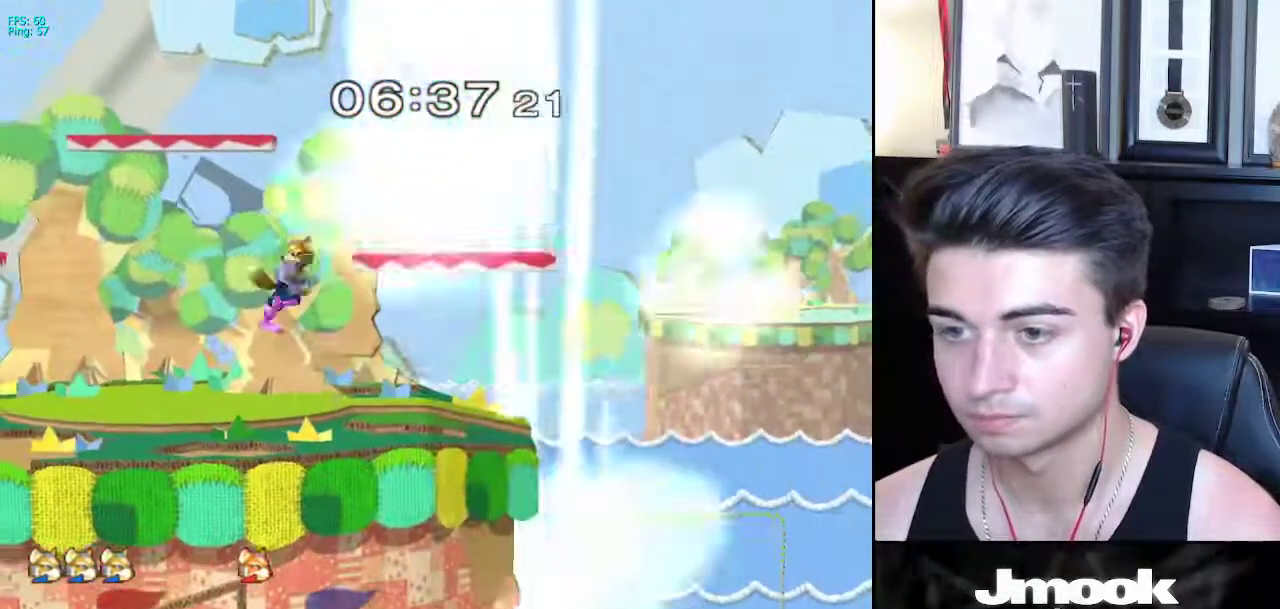
{"buttons": ["R1"], "left_stick": "right", "right_stick": "center", "events": [[33, "left_stick", "down"], [50, "L1", "down"], [167, "L1", "up"], [300, "B", "down"], [367, "A", "down"], [367, "B", "up"], [400, "X", "down"], [417, "A", "up"], [450, "X", "up"], [467, "R1", "down"], [500, "left_stick", "right"]]}
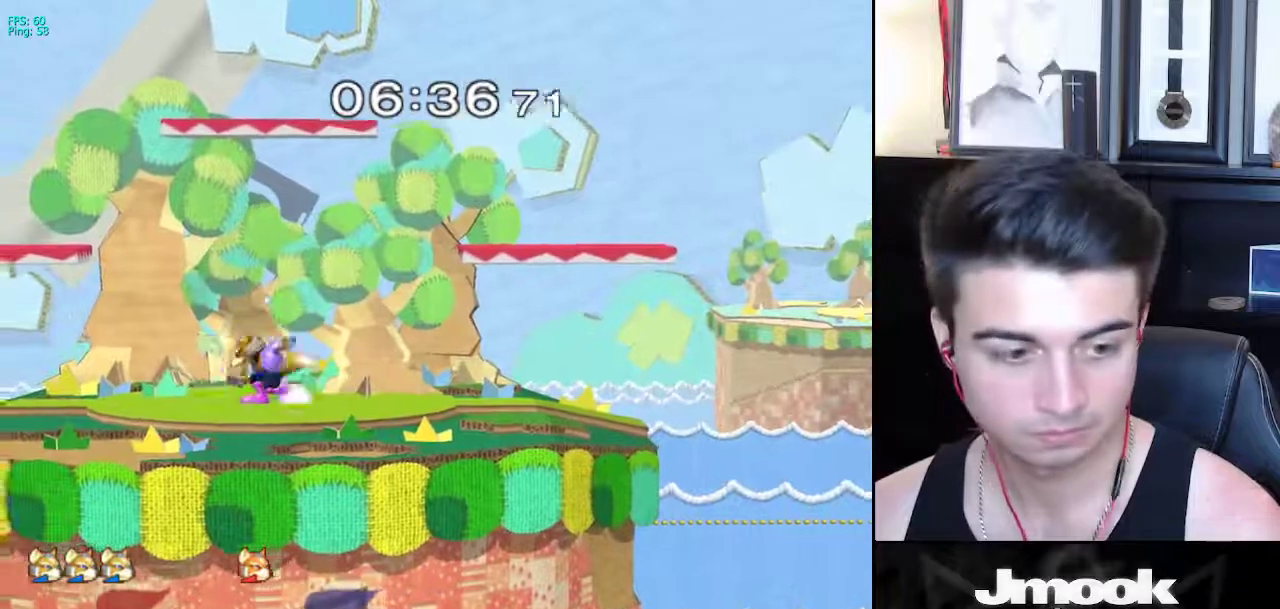
{"buttons": [], "left_stick": "left", "right_stick": "center", "events": [[83, "R1", "up"], [100, "left_stick", "up-right"], [200, "left_stick", "down-right"], [217, "X", "down"], [250, "left_stick", "down-left"], [267, "R1", "down"], [283, "X", "up"], [367, "left_stick", "center"], [400, "R1", "up"], [467, "left_stick", "left"]]}
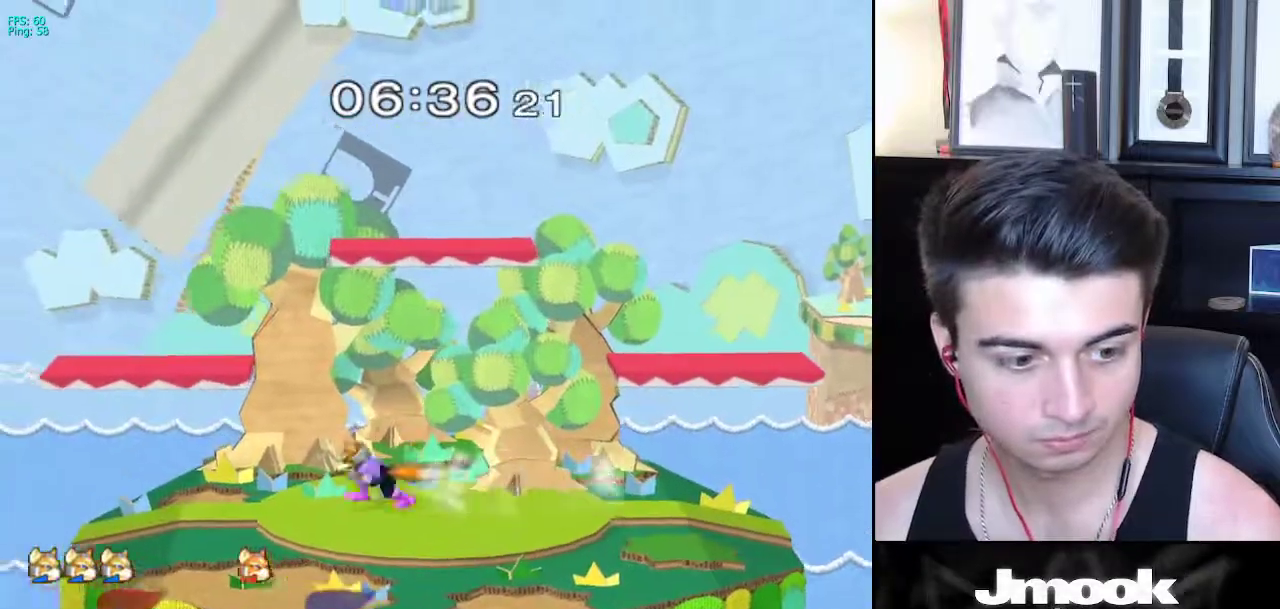
{"buttons": [], "left_stick": "right", "right_stick": "center", "events": [[50, "left_stick", "right"], [133, "left_stick", "left"], [217, "left_stick", "right"], [300, "left_stick", "left"], [367, "left_stick", "right"], [450, "X", "down"], [483, "X", "up"]]}
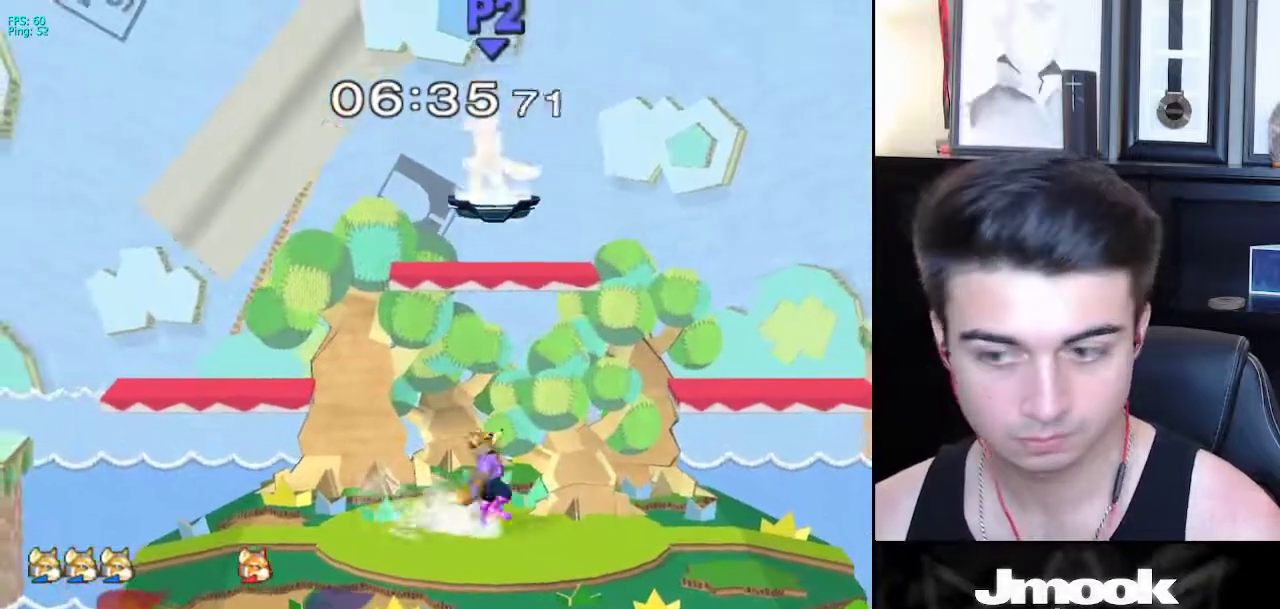
{"buttons": [], "left_stick": "left", "right_stick": "center", "events": [[50, "left_stick", "center"], [150, "A", "down"], [183, "A", "up"], [183, "left_stick", "down"], [217, "L1", "down"], [300, "L1", "up"], [300, "left_stick", "center"], [400, "left_stick", "right"], [483, "left_stick", "left"]]}
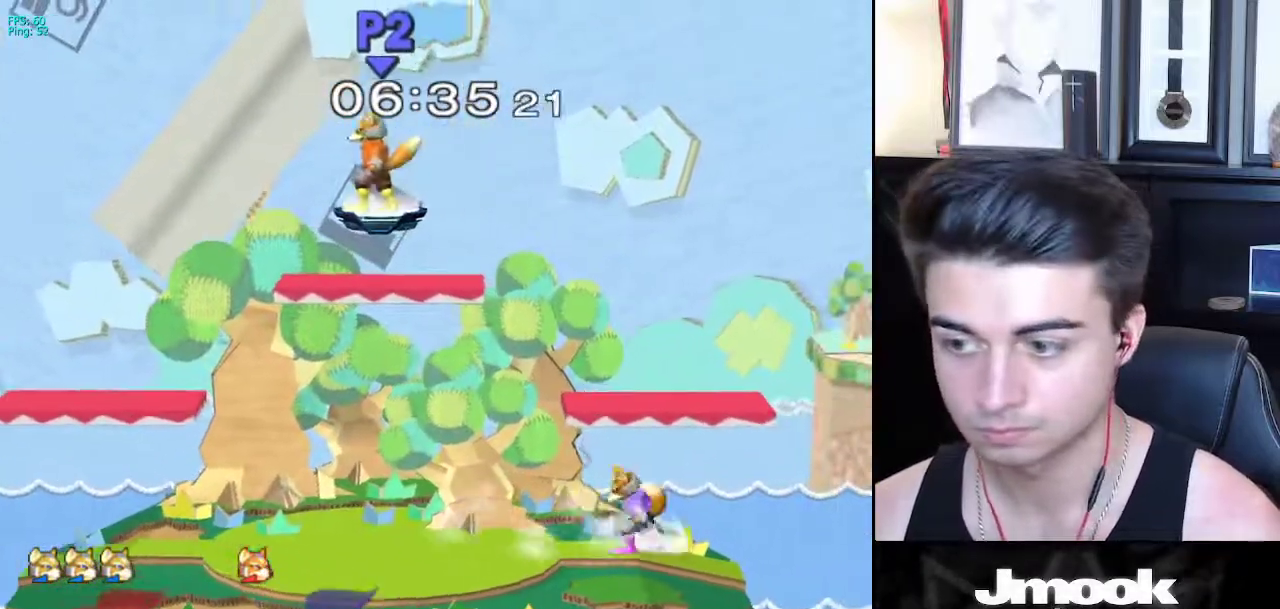
{"buttons": ["B"], "left_stick": "up", "right_stick": "center", "events": [[83, "left_stick", "right"], [367, "left_stick", "down"], [383, "B", "down"], [417, "B", "up"], [450, "left_stick", "left"], [500, "B", "down"], [500, "left_stick", "up"]]}
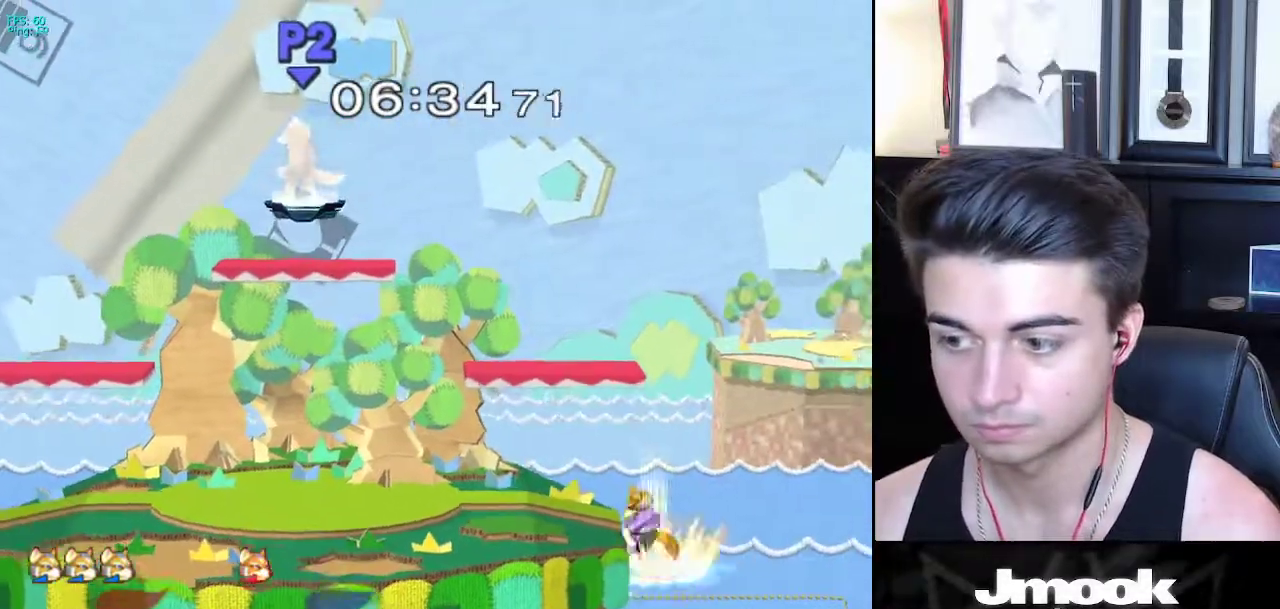
{"buttons": [], "left_stick": "down", "right_stick": "center", "events": [[83, "B", "up"], [133, "left_stick", "center"], [433, "left_stick", "down"], [467, "B", "down"], [483, "B", "up"]]}
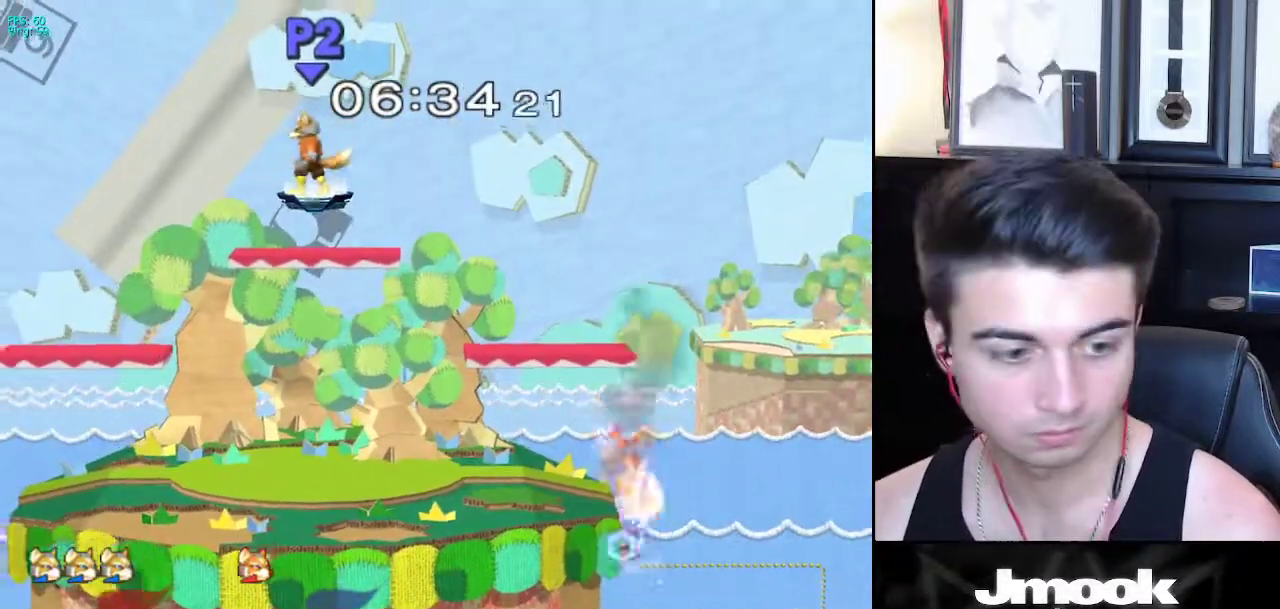
{"buttons": [], "left_stick": "center", "right_stick": "center", "events": [[33, "left_stick", "up"], [67, "B", "down"], [200, "B", "up"], [267, "left_stick", "center"]]}
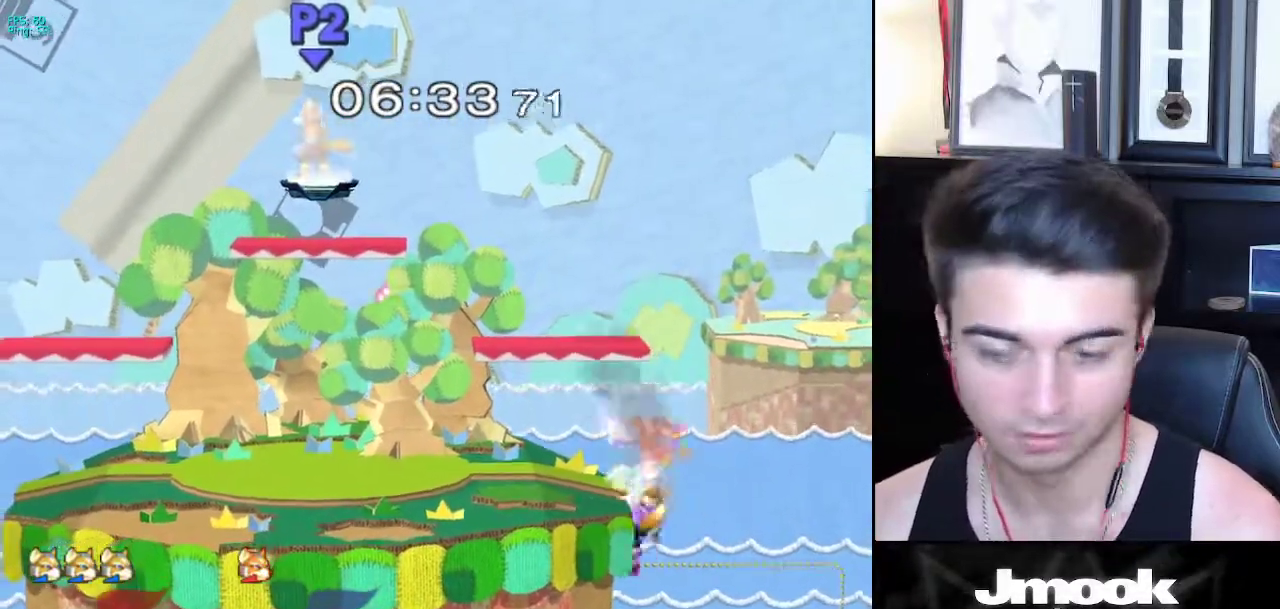
{"buttons": [], "left_stick": "down-left", "right_stick": "center", "events": [[100, "left_stick", "down"], [150, "X", "down"], [233, "X", "up"], [267, "left_stick", "up-left"], [483, "left_stick", "down-left"]]}
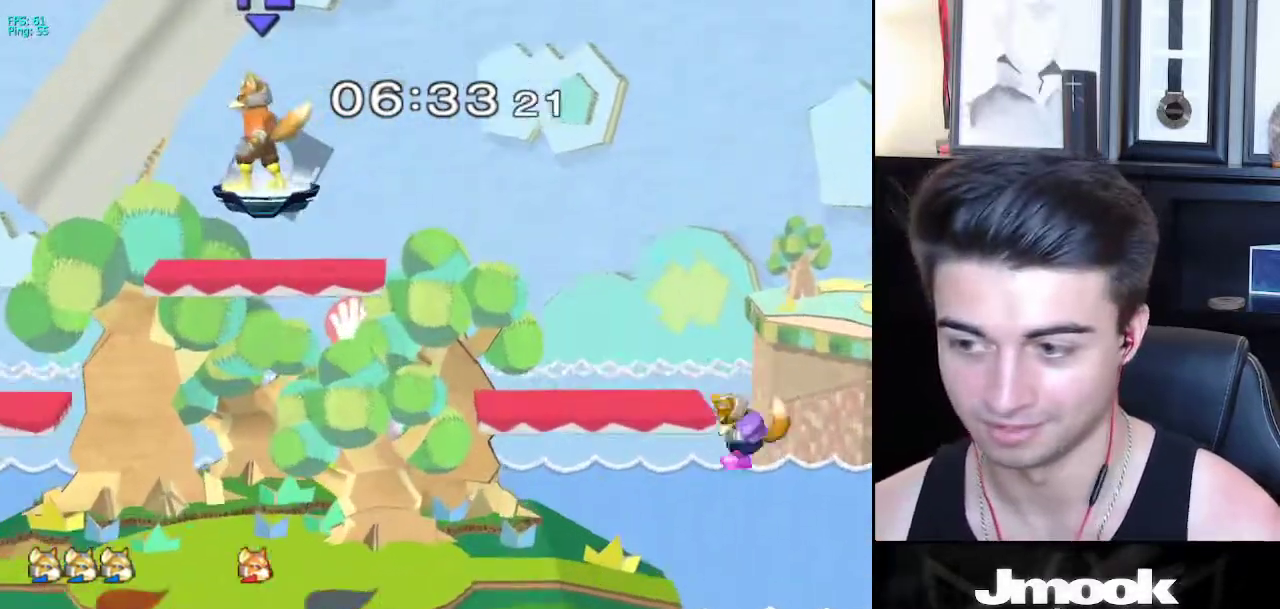
{"buttons": ["B"], "left_stick": "up", "right_stick": "center", "events": [[100, "left_stick", "center"], [250, "left_stick", "down"], [300, "B", "down"], [317, "B", "up"], [367, "left_stick", "up"], [400, "B", "down"]]}
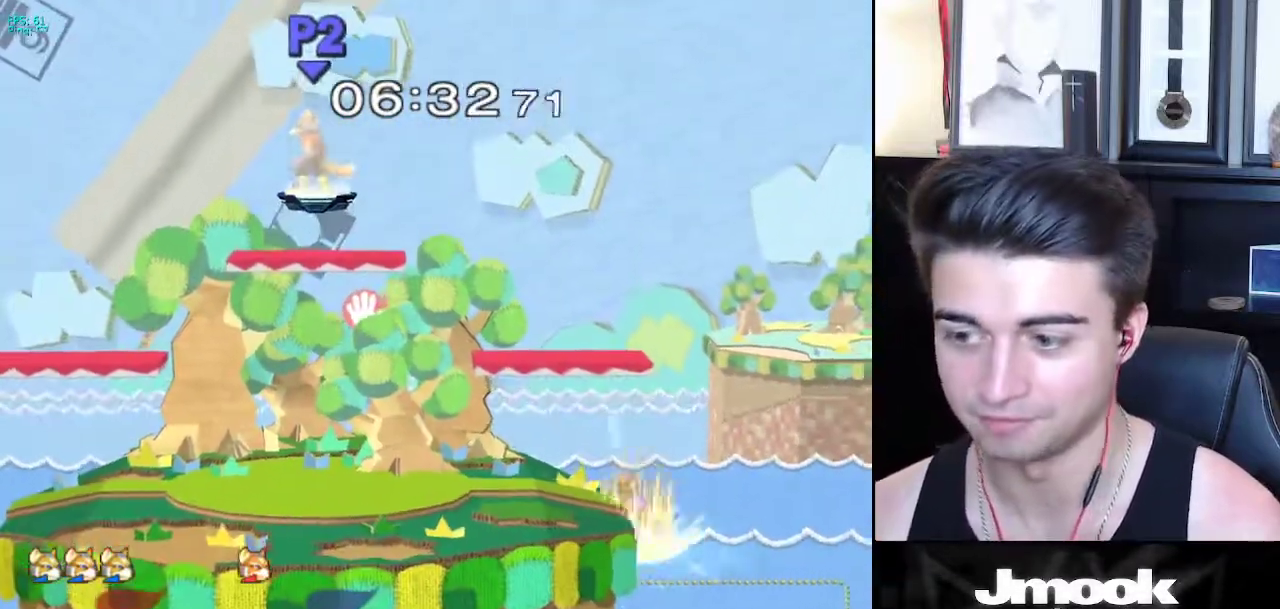
{"buttons": ["B"], "left_stick": "up", "right_stick": "center", "events": [[17, "B", "up"], [67, "left_stick", "center"], [367, "left_stick", "down"], [400, "B", "down"], [433, "B", "up"], [450, "B", "down"], [483, "left_stick", "up"]]}
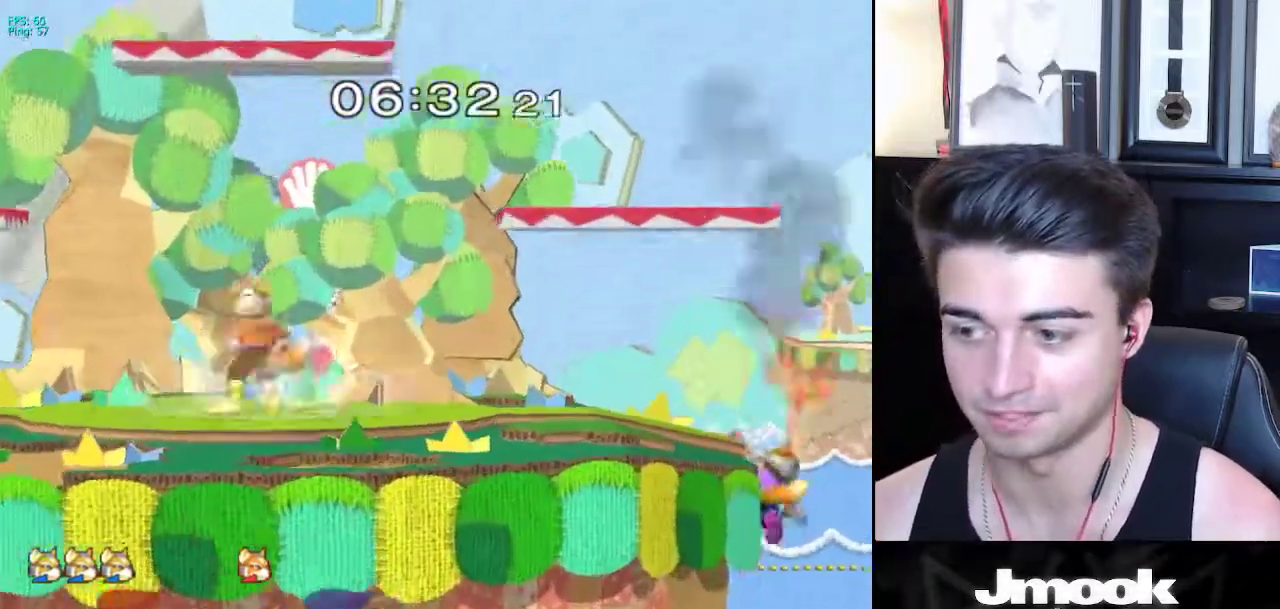
{"buttons": [], "left_stick": "center", "right_stick": "down", "events": [[133, "B", "up"], [183, "left_stick", "center"], [317, "right_stick", "down"]]}
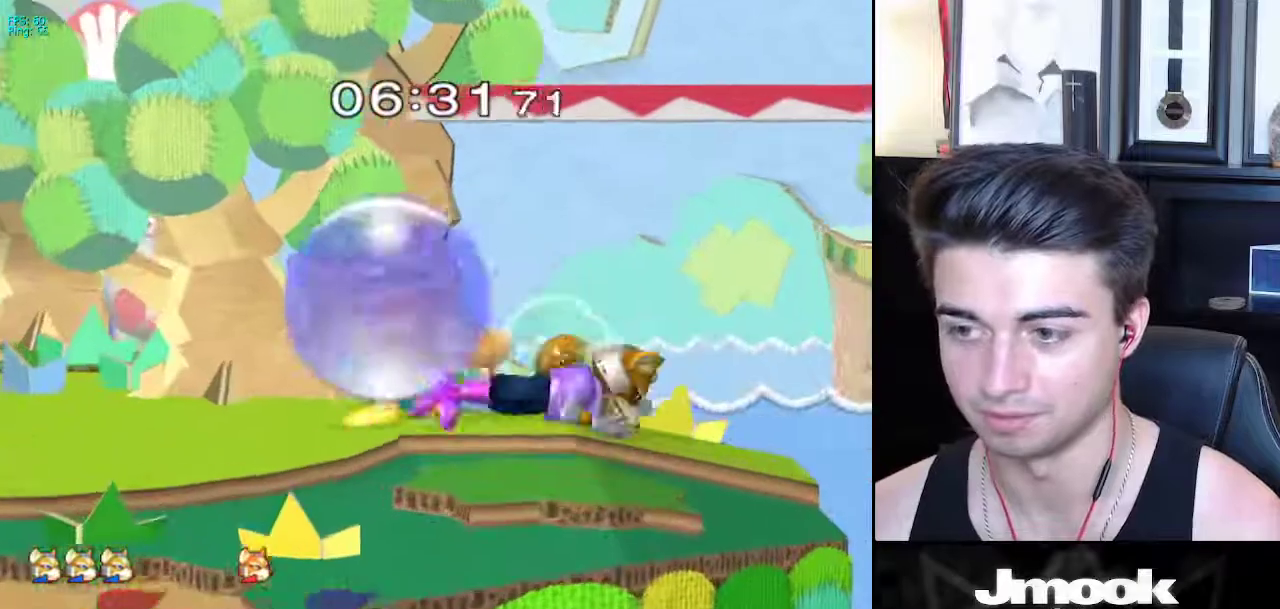
{"buttons": ["R1"], "left_stick": "left", "right_stick": "down", "events": [[67, "left_stick", "down-right"], [300, "R1", "down"], [383, "left_stick", "left"]]}
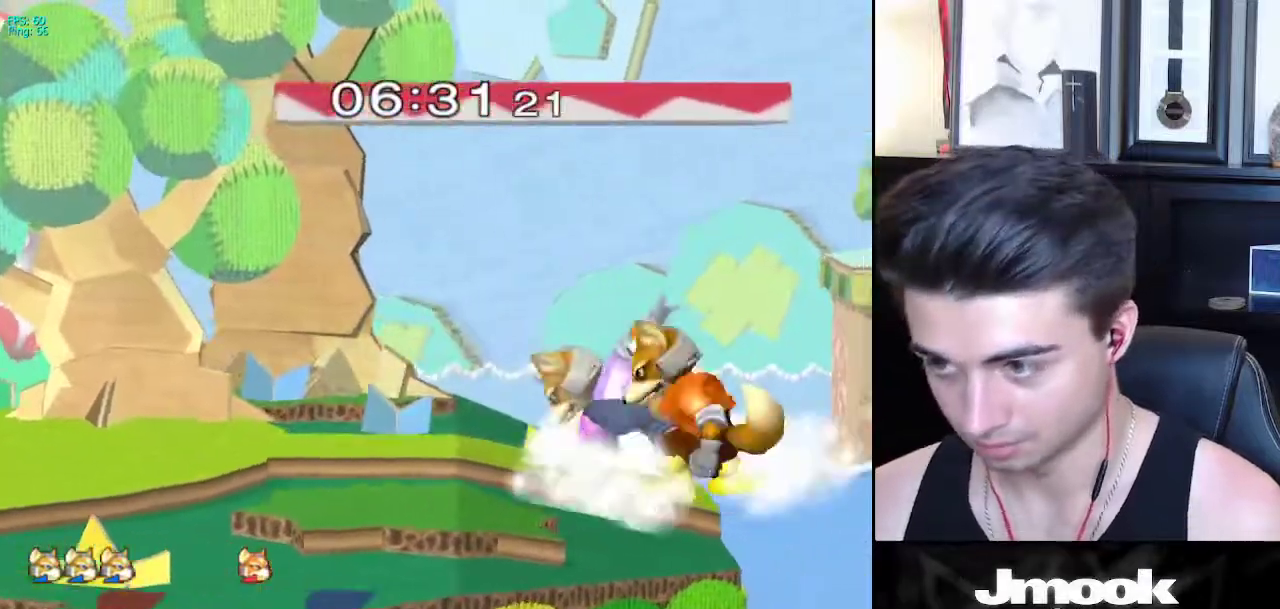
{"buttons": [], "left_stick": "up", "right_stick": "center", "events": [[100, "R1", "up"], [117, "left_stick", "down"], [117, "right_stick", "center"], [300, "B", "down"], [350, "B", "up"], [483, "left_stick", "up"]]}
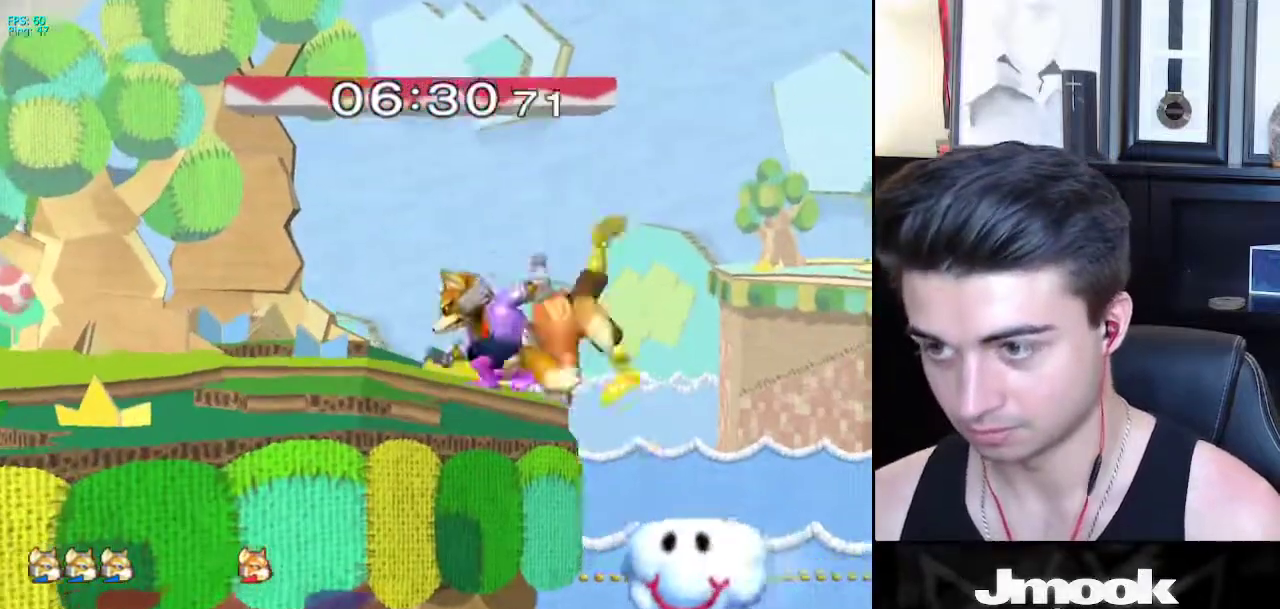
{"buttons": ["L1"], "left_stick": "down-left", "right_stick": "center", "events": [[50, "left_stick", "up-left"], [217, "right_stick", "right"], [283, "right_stick", "center"], [417, "left_stick", "down-left"], [433, "L1", "down"]]}
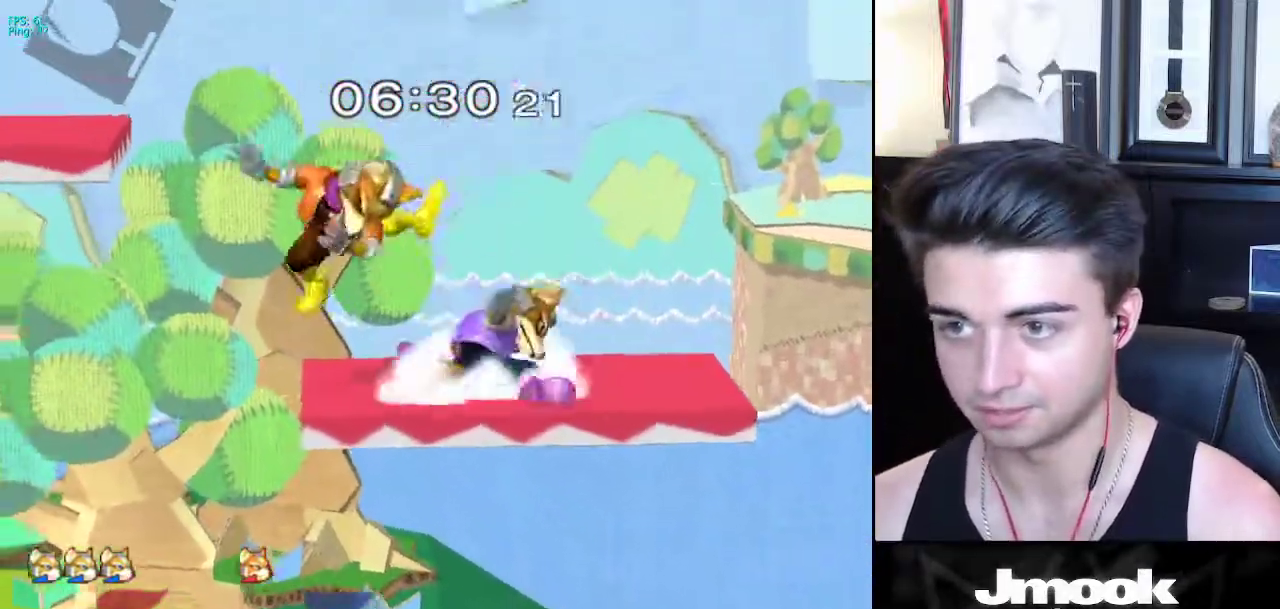
{"buttons": [], "left_stick": "center", "right_stick": "center", "events": [[17, "left_stick", "left"], [133, "left_stick", "down-left"], [183, "right_stick", "left"], [233, "left_stick", "left"], [250, "L1", "up"], [267, "right_stick", "center"], [367, "L1", "down"], [367, "left_stick", "down"], [467, "left_stick", "center"], [483, "L1", "up"]]}
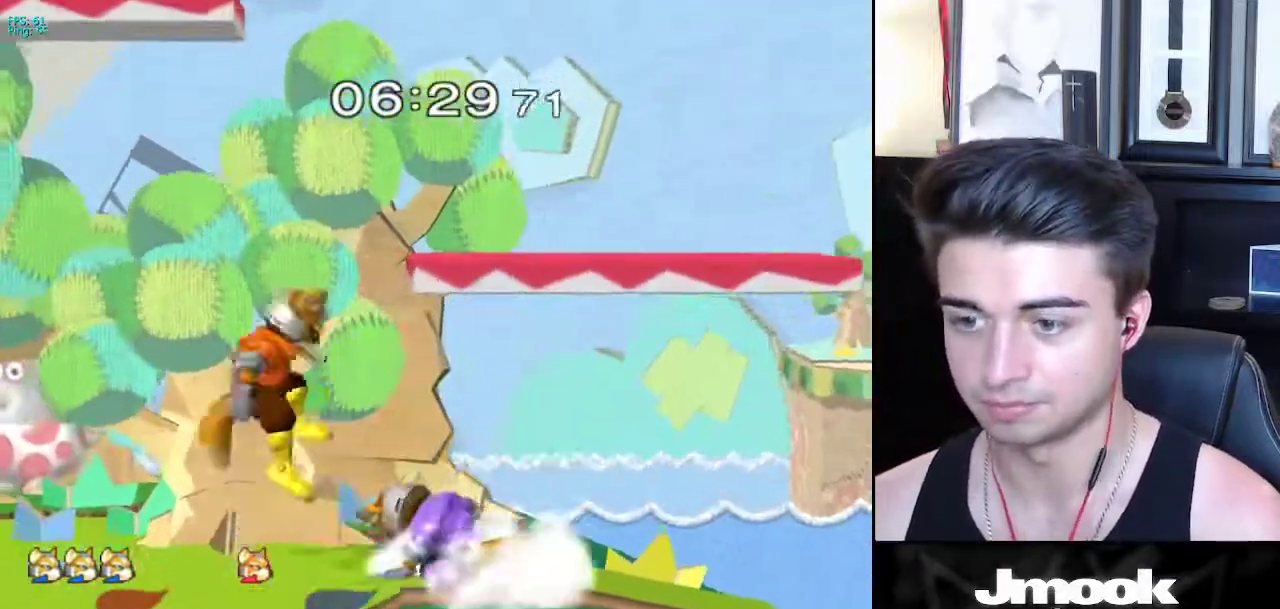
{"buttons": [], "left_stick": "right", "right_stick": "center", "events": [[100, "left_stick", "right"], [217, "left_stick", "left"], [317, "left_stick", "down"], [333, "Z", "down"], [383, "left_stick", "right"], [433, "Z", "up"]]}
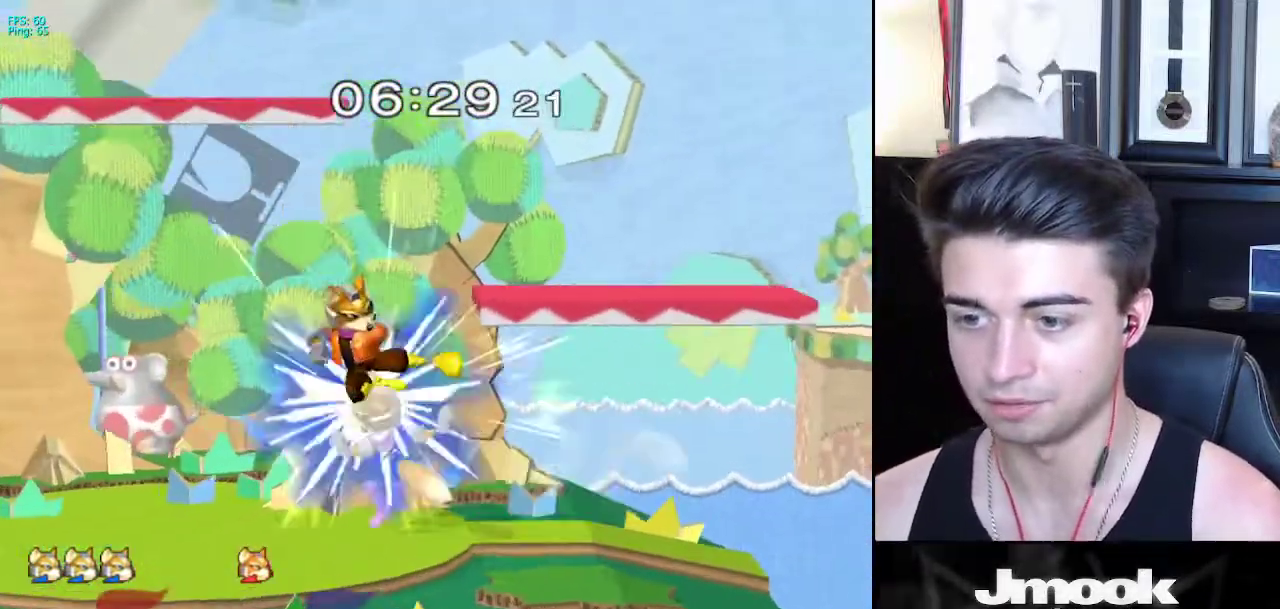
{"buttons": [], "left_stick": "center", "right_stick": "center", "events": [[133, "L1", "down"], [167, "left_stick", "down"], [233, "L1", "up"], [233, "left_stick", "center"]]}
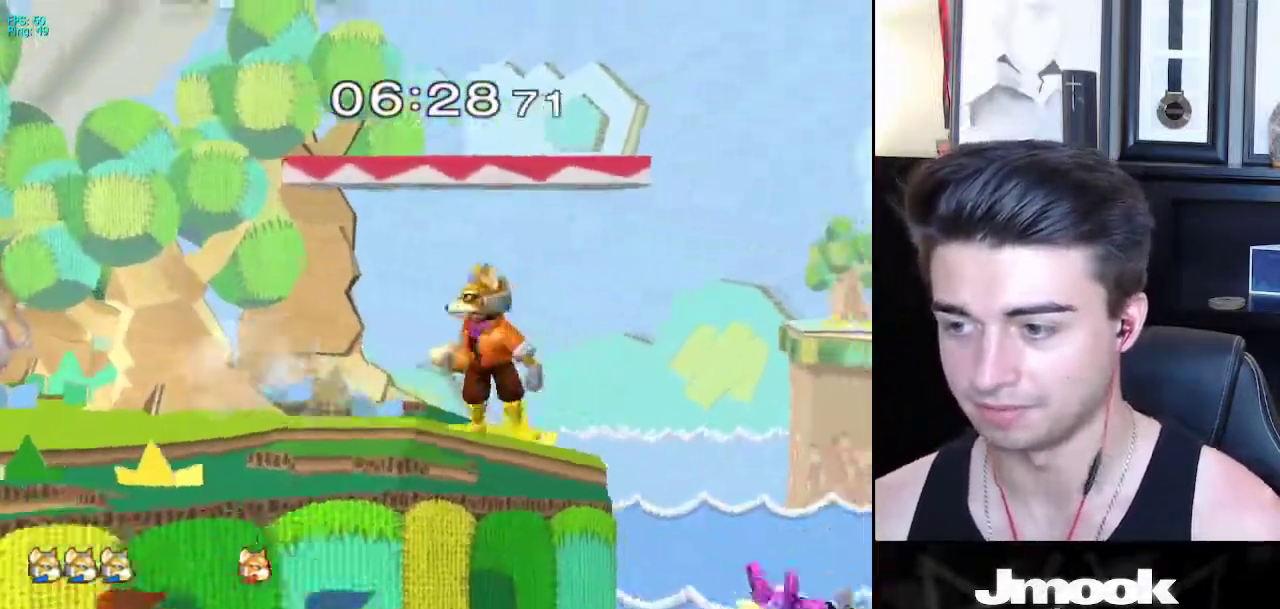
{"buttons": [], "left_stick": "left", "right_stick": "center", "events": [[150, "X", "down"], [233, "X", "up"], [250, "left_stick", "up-left"], [350, "left_stick", "left"], [383, "B", "down"], [467, "B", "up"]]}